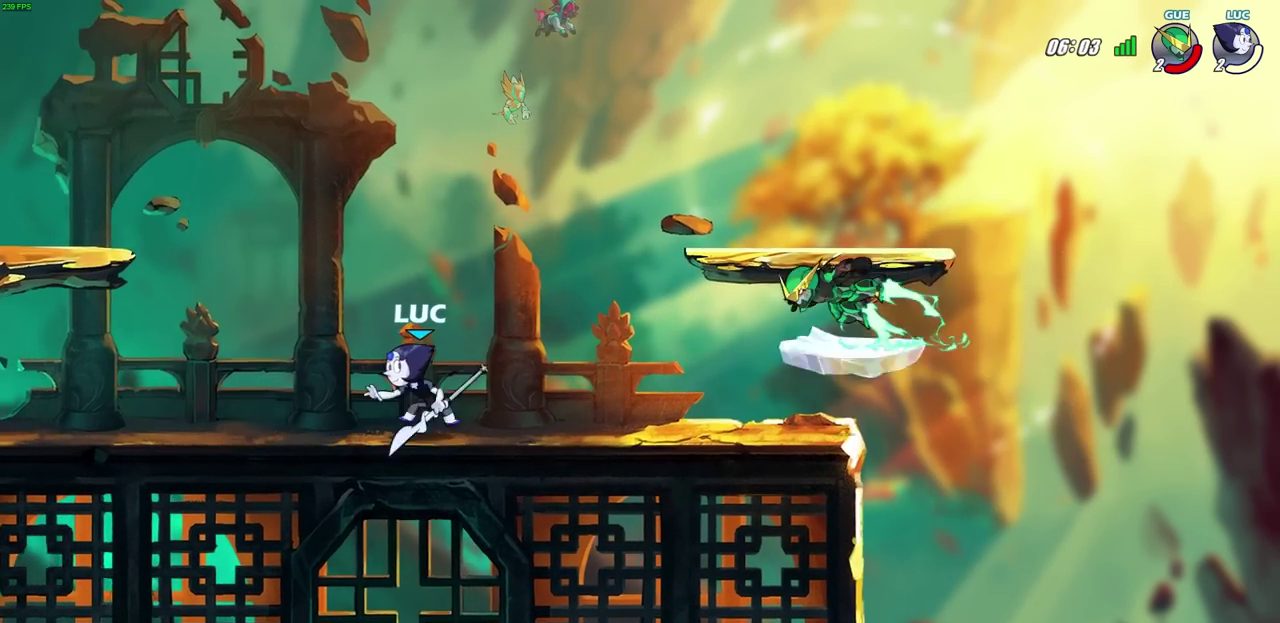
Gameplay with a controller (PlayStation layout); each line is a JSON object with the inputs held at the frame after it (dt_ms = milliseconds from this image to that frame). "events" lists button and stick changes between this image and that frame as [ms after this image, input, new state], when the widget could be followed in between. Not read: R1.
{"dt_ms": 400, "buttons": ["CIRCLE"], "left_stick": "down", "right_stick": "center", "events": [[183, "left_stick", "down-left"], [267, "CIRCLE", "down"], [333, "left_stick", "down"]]}
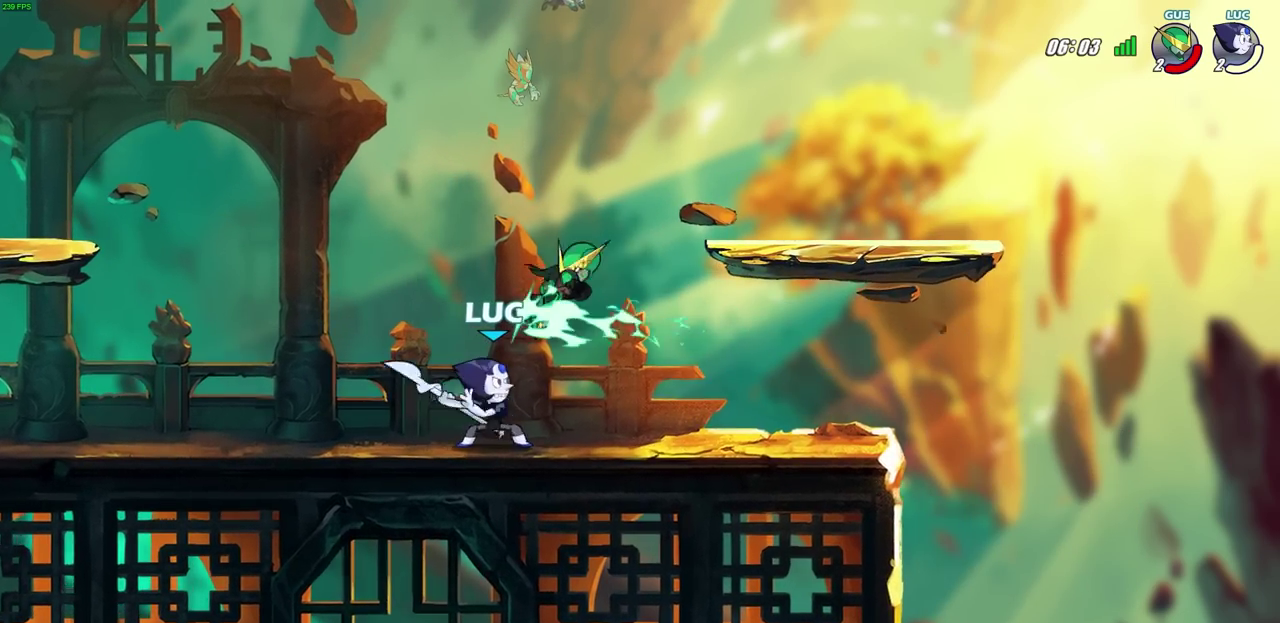
{"dt_ms": 400, "buttons": ["CIRCLE"], "left_stick": "down", "right_stick": "center", "events": []}
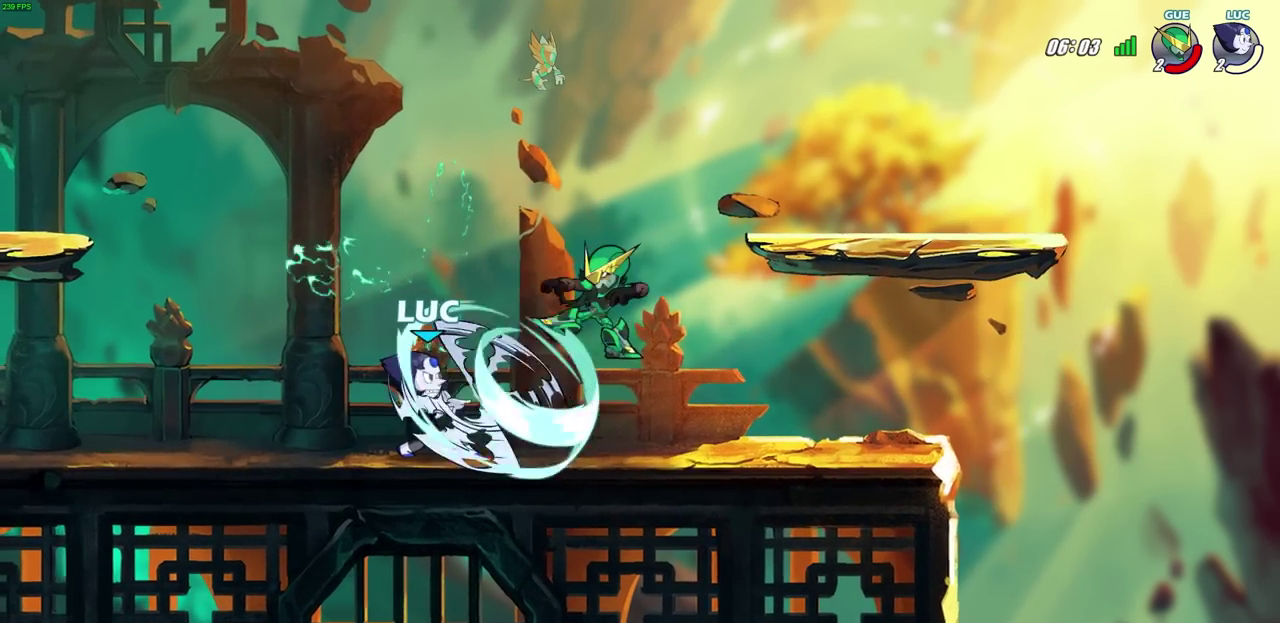
{"dt_ms": 700, "buttons": ["CIRCLE"], "left_stick": "down", "right_stick": "center", "events": []}
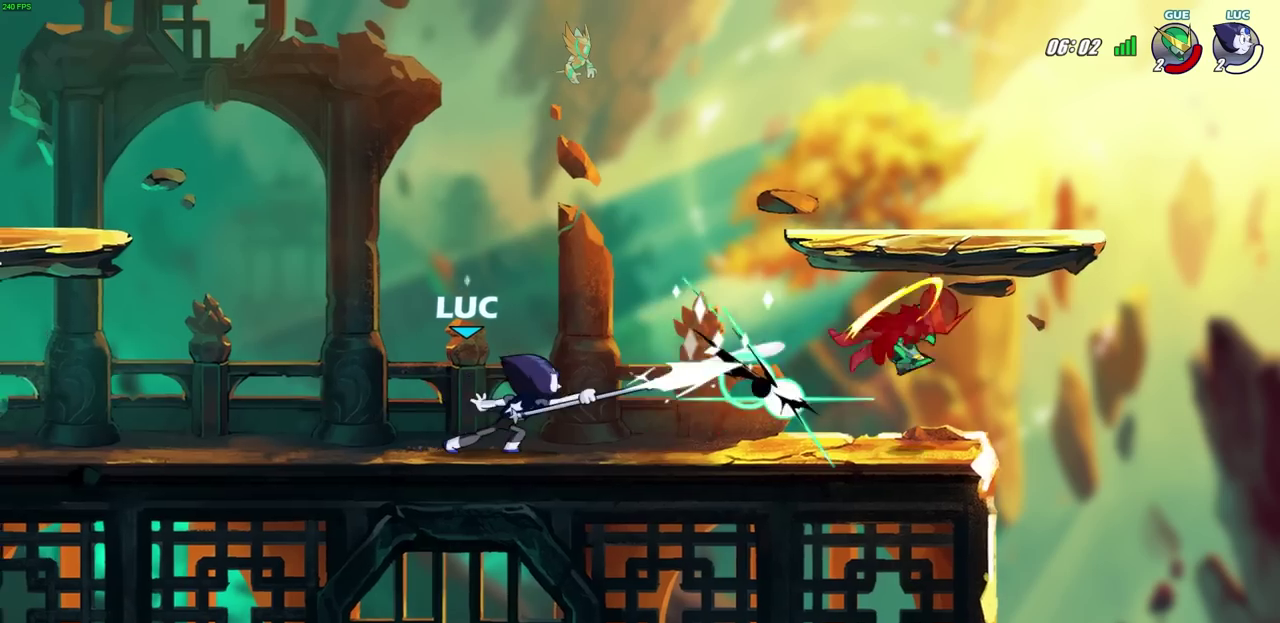
{"dt_ms": 400, "buttons": [], "left_stick": "center", "right_stick": "center", "events": [[67, "left_stick", "center"], [100, "CIRCLE", "up"]]}
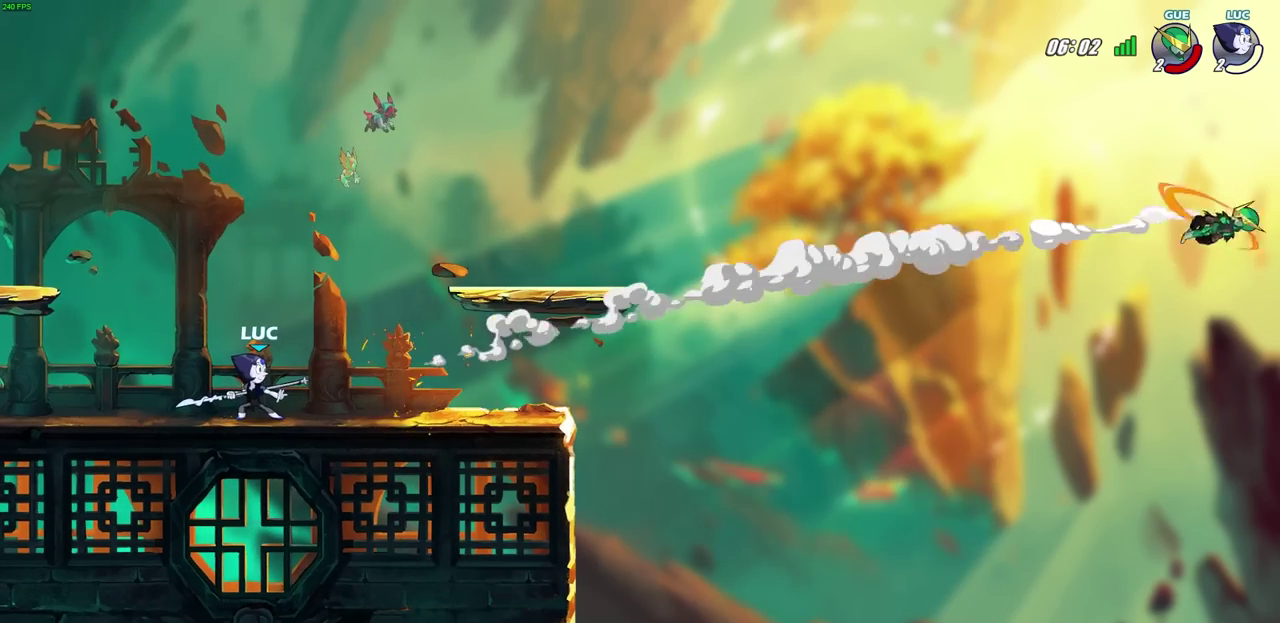
{"dt_ms": 400, "buttons": [], "left_stick": "center", "right_stick": "center", "events": []}
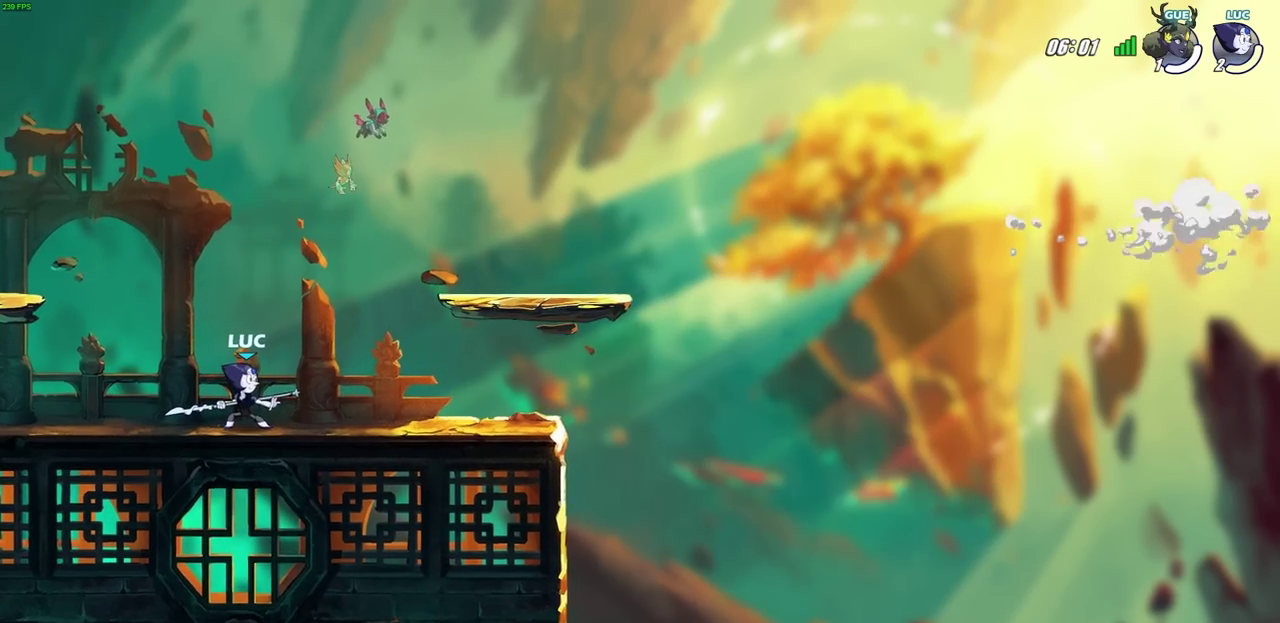
{"dt_ms": 800, "buttons": [], "left_stick": "center", "right_stick": "center", "events": [[583, "CROSS", "down"], [717, "CROSS", "up"]]}
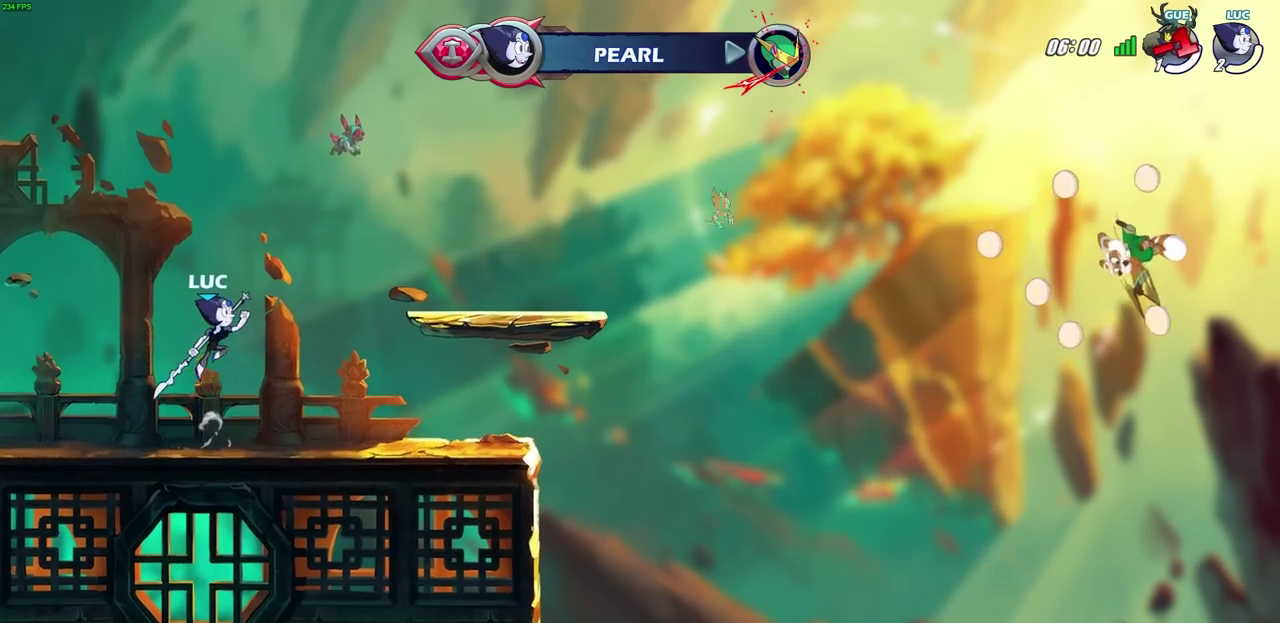
{"dt_ms": 300, "buttons": [], "left_stick": "center", "right_stick": "center", "events": [[50, "CROSS", "down"], [167, "SQUARE", "down"], [183, "CROSS", "up"], [267, "SQUARE", "up"]]}
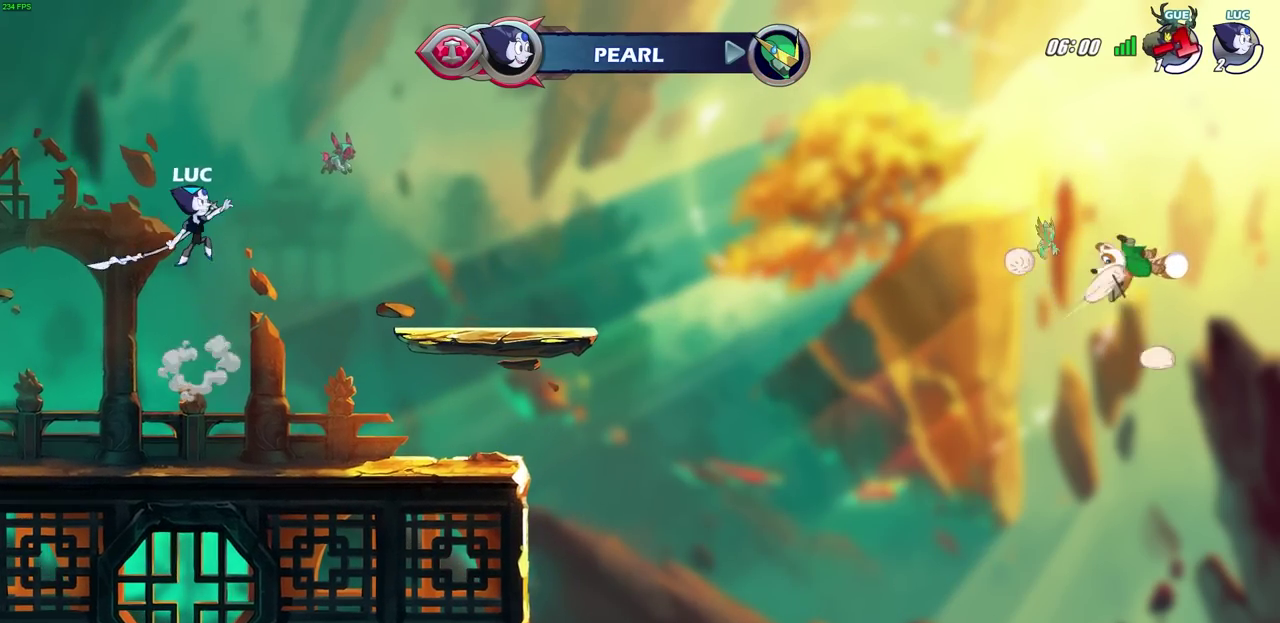
{"dt_ms": 500, "buttons": [], "left_stick": "center", "right_stick": "center", "events": []}
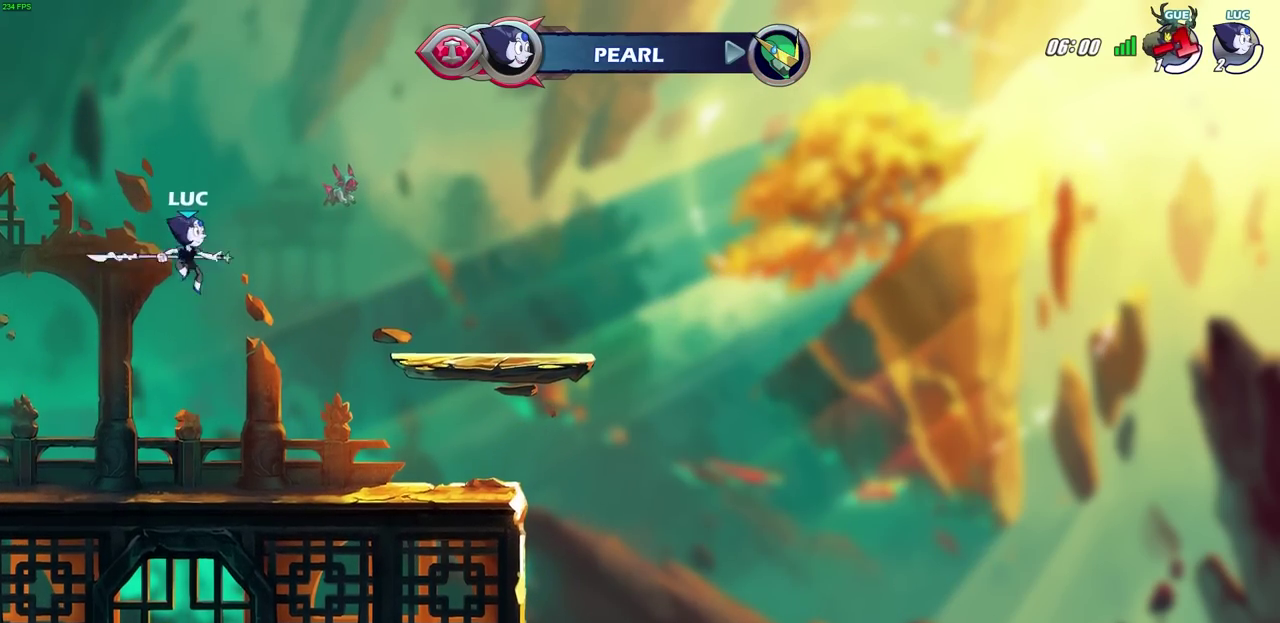
{"dt_ms": 400, "buttons": [], "left_stick": "left", "right_stick": "center", "events": [[17, "left_stick", "left"], [150, "CROSS", "down"], [200, "CIRCLE", "down"], [200, "CROSS", "up"], [383, "CIRCLE", "up"]]}
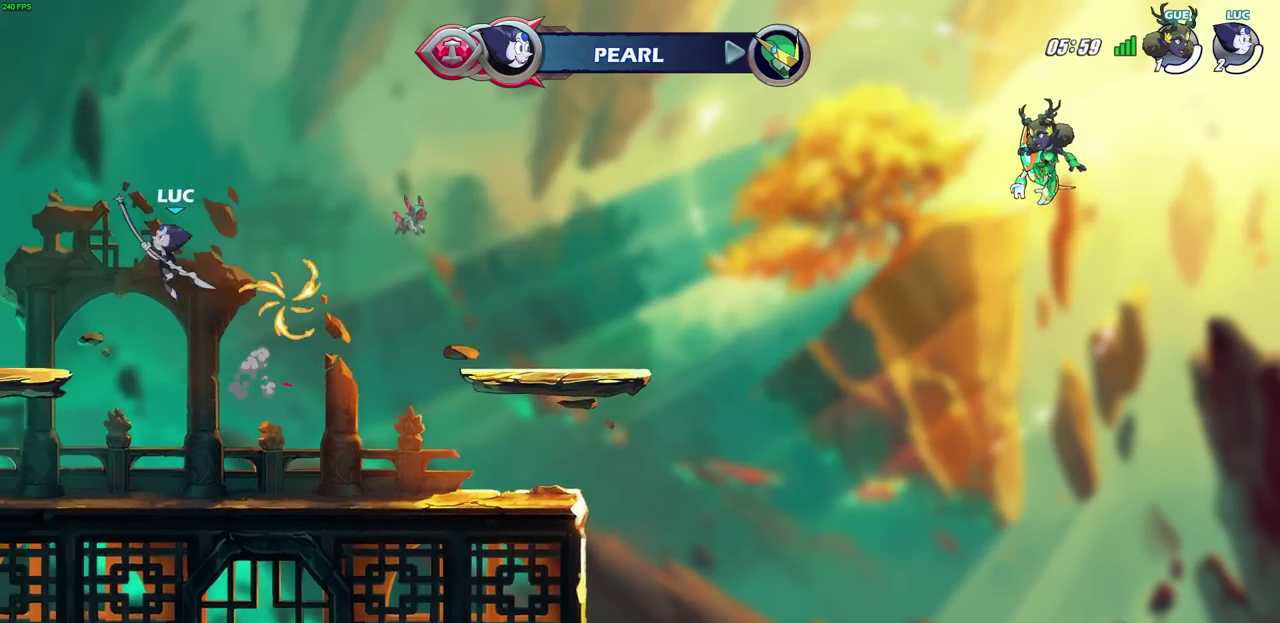
{"dt_ms": 800, "buttons": [], "left_stick": "right", "right_stick": "center", "events": [[367, "left_stick", "right"]]}
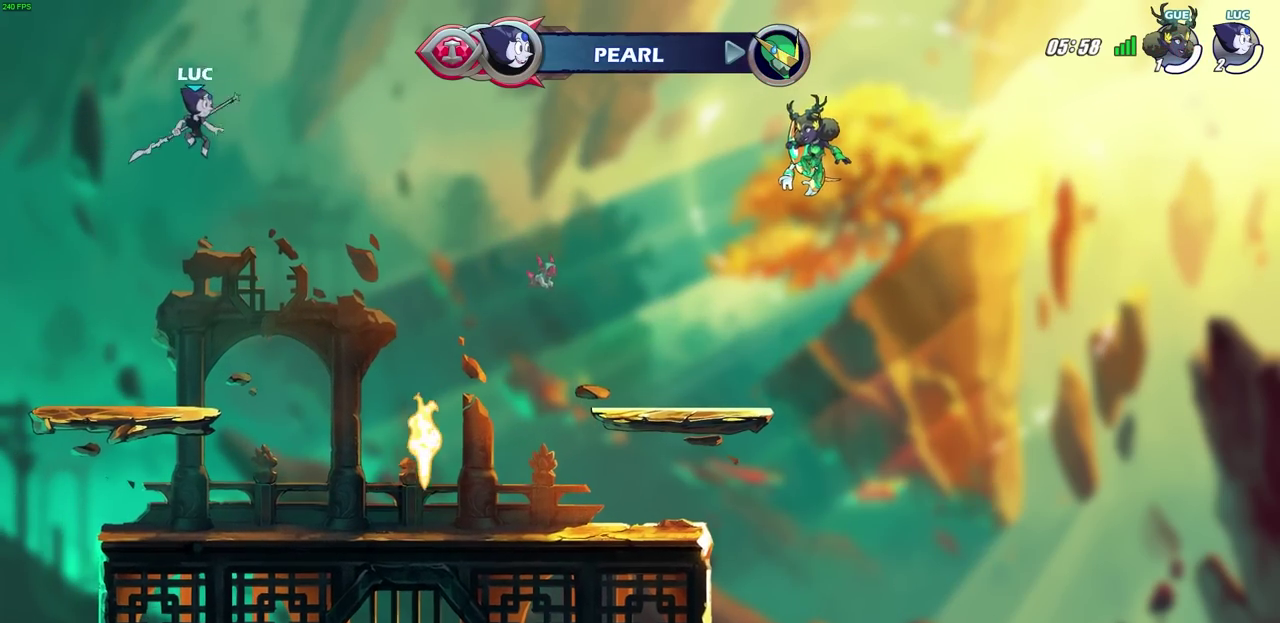
{"dt_ms": 300, "buttons": ["R2"], "left_stick": "up-right", "right_stick": "center", "events": [[150, "left_stick", "up-right"], [250, "R2", "down"]]}